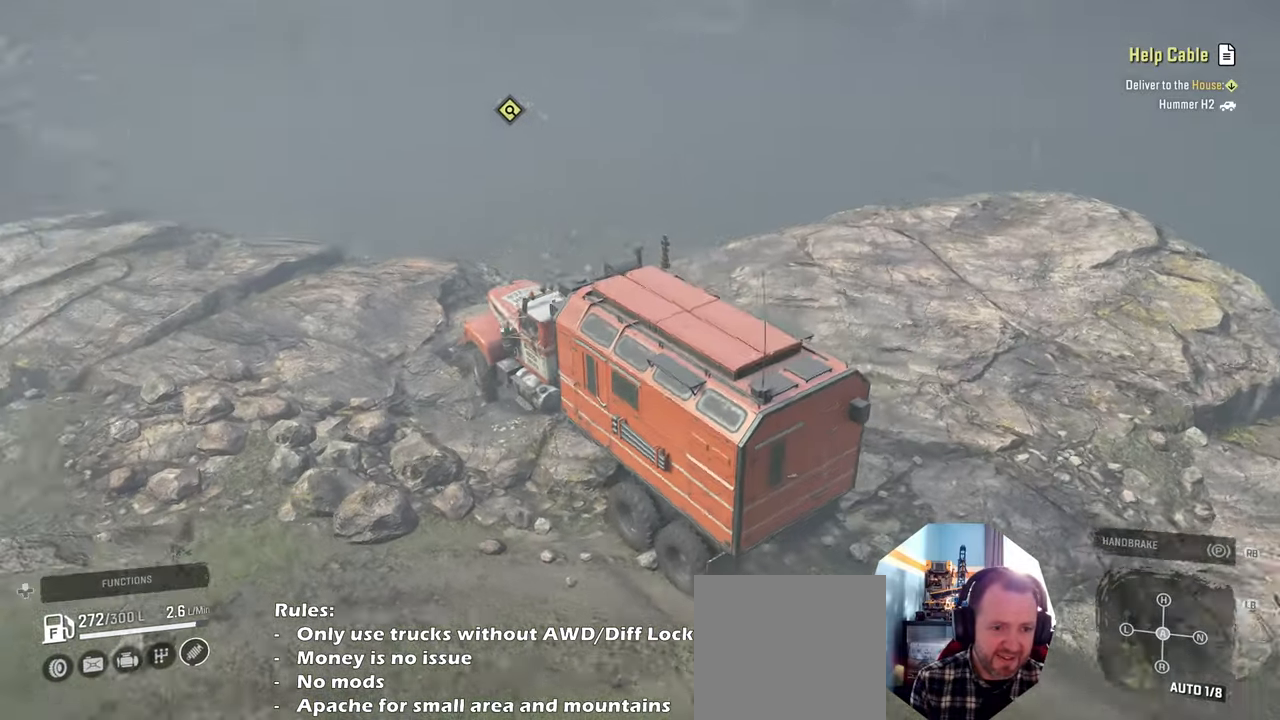
Gameplay with a controller (Xbox layout); each line is a JSON object with the inputs held at the frame after it. "events" lists button and stick changes between this image and that frame as [ms after this image, input, new state], when the widget could be followed in between. Not read: L3.
{"buttons": [], "left_stick": "center", "right_stick": "center", "events": [[300, "right_stick", "center"]]}
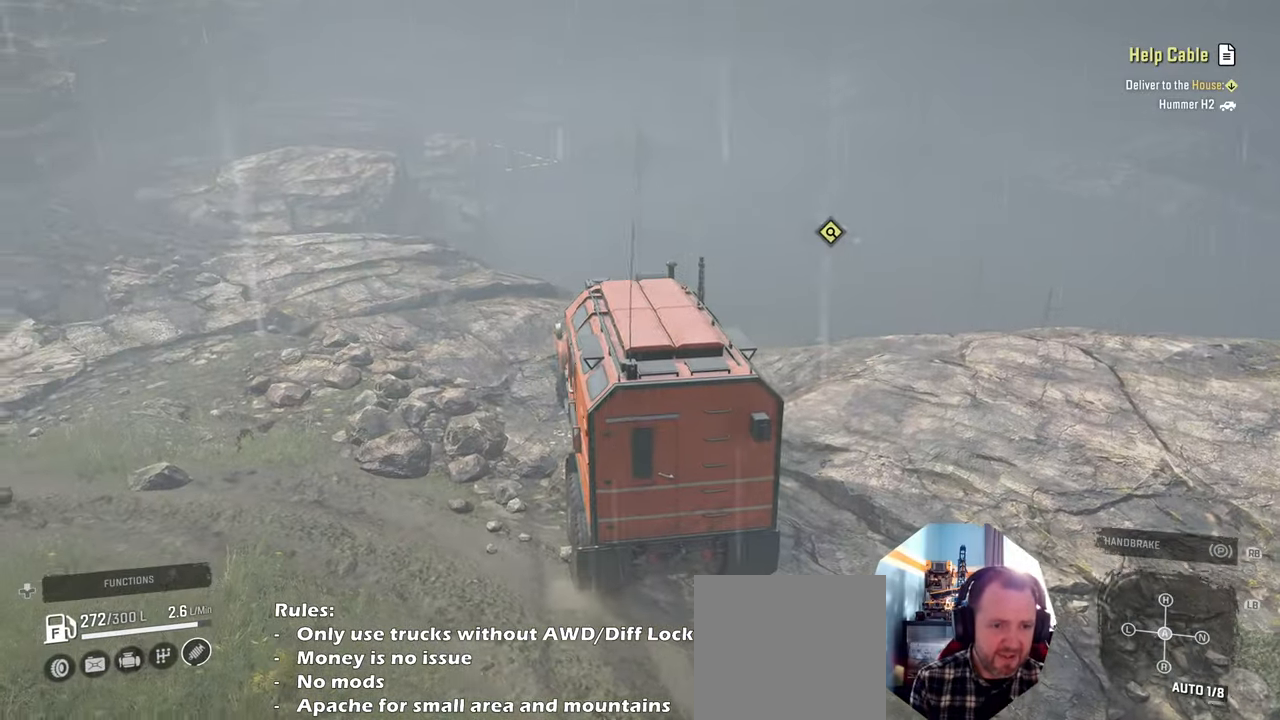
{"buttons": [], "left_stick": "center", "right_stick": "center", "events": []}
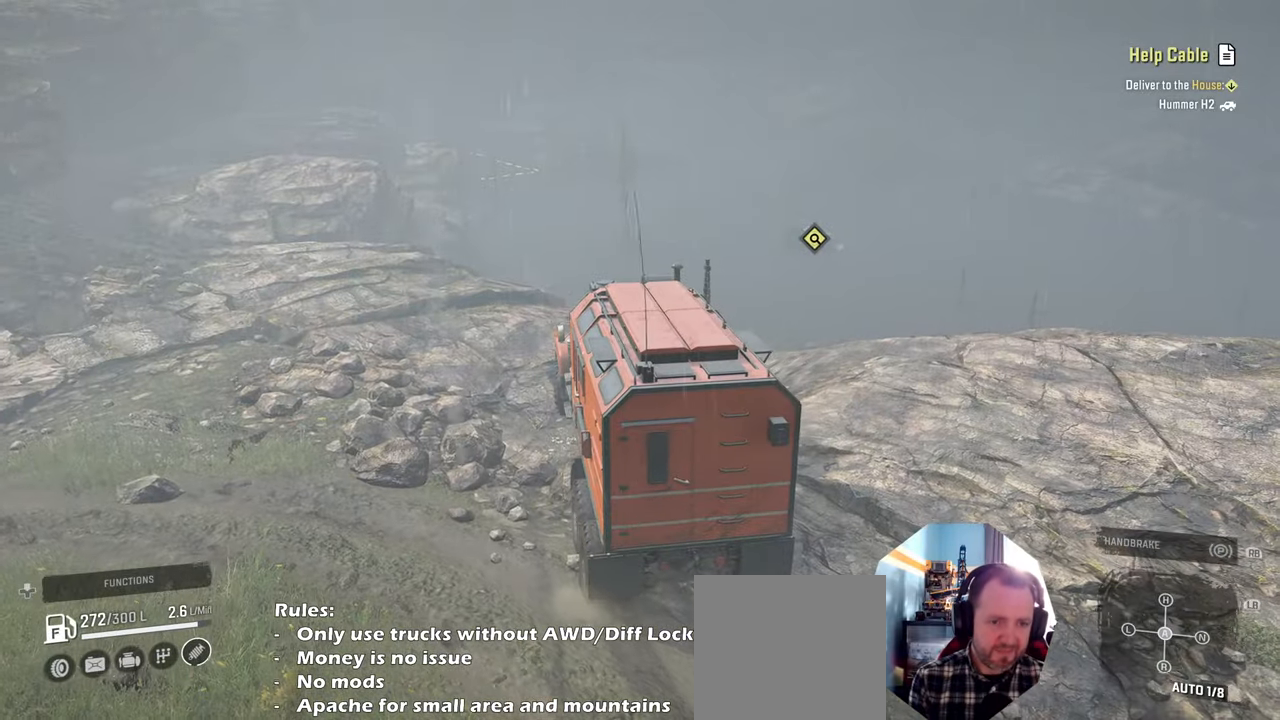
{"buttons": [], "left_stick": "center", "right_stick": "center", "events": []}
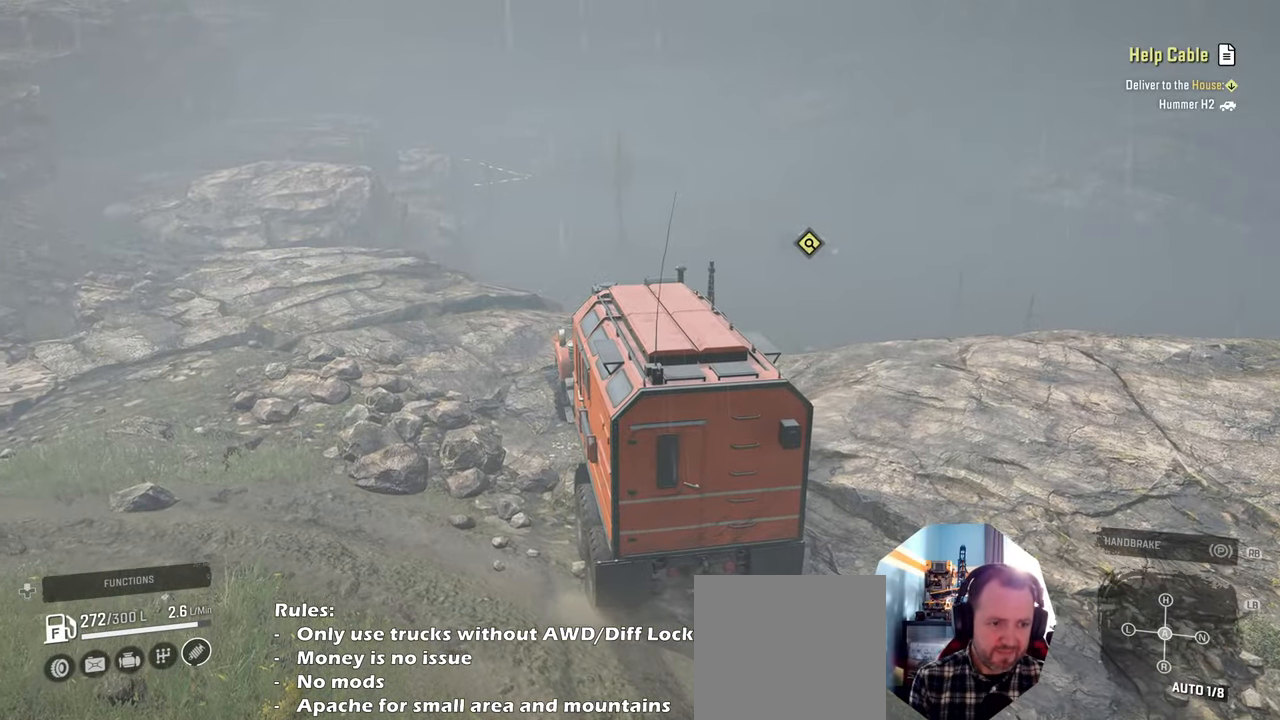
{"buttons": [], "left_stick": "center", "right_stick": "center", "events": []}
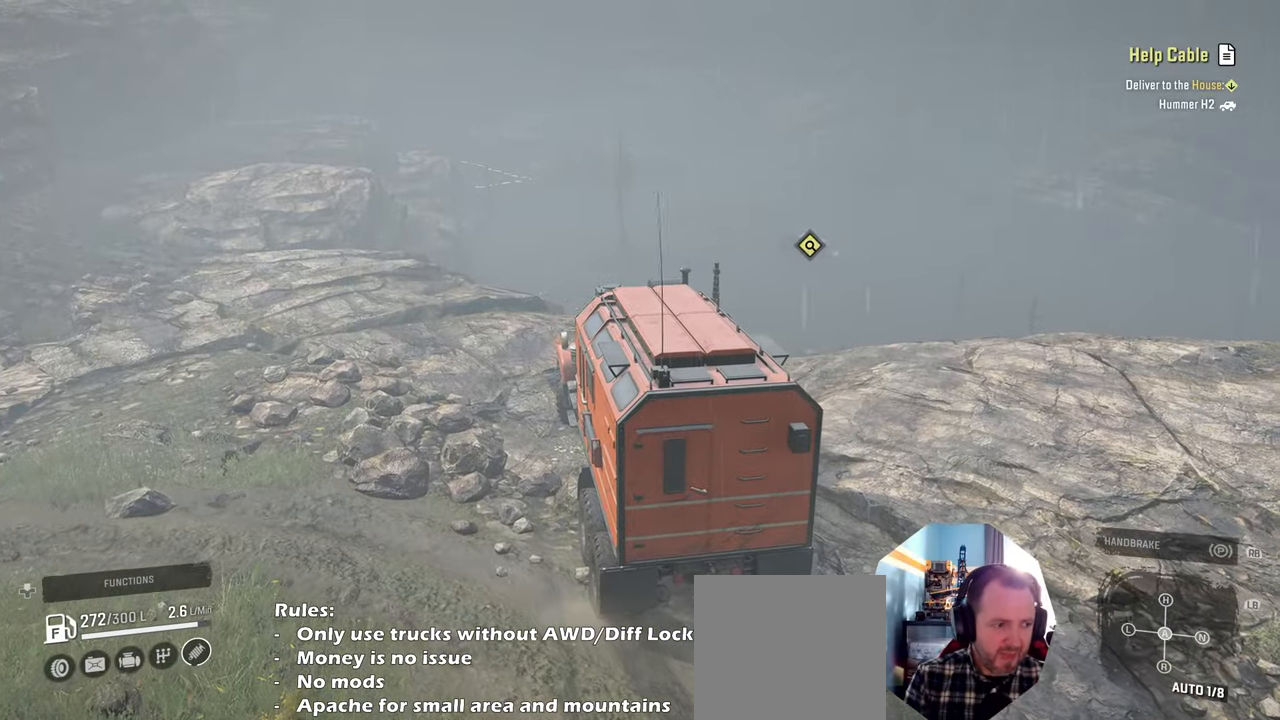
{"buttons": [], "left_stick": "center", "right_stick": "center", "events": []}
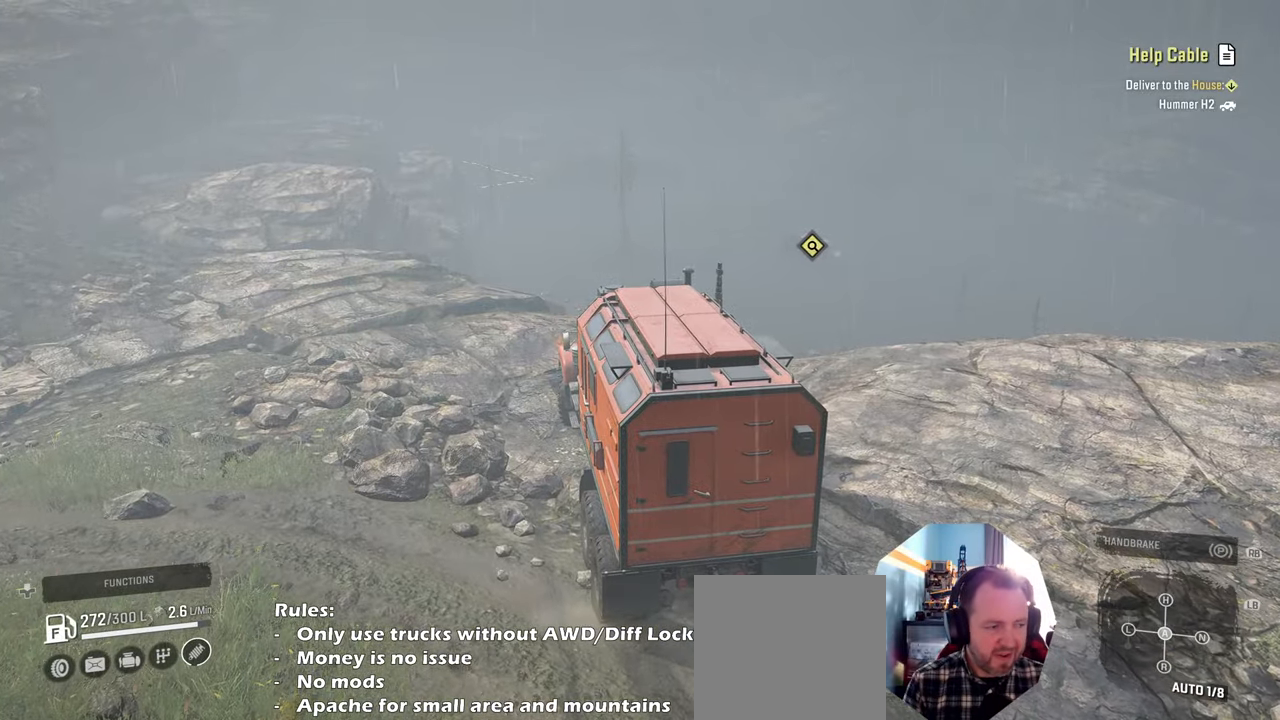
{"buttons": [], "left_stick": "center", "right_stick": "down", "events": [[400, "right_stick", "down"]]}
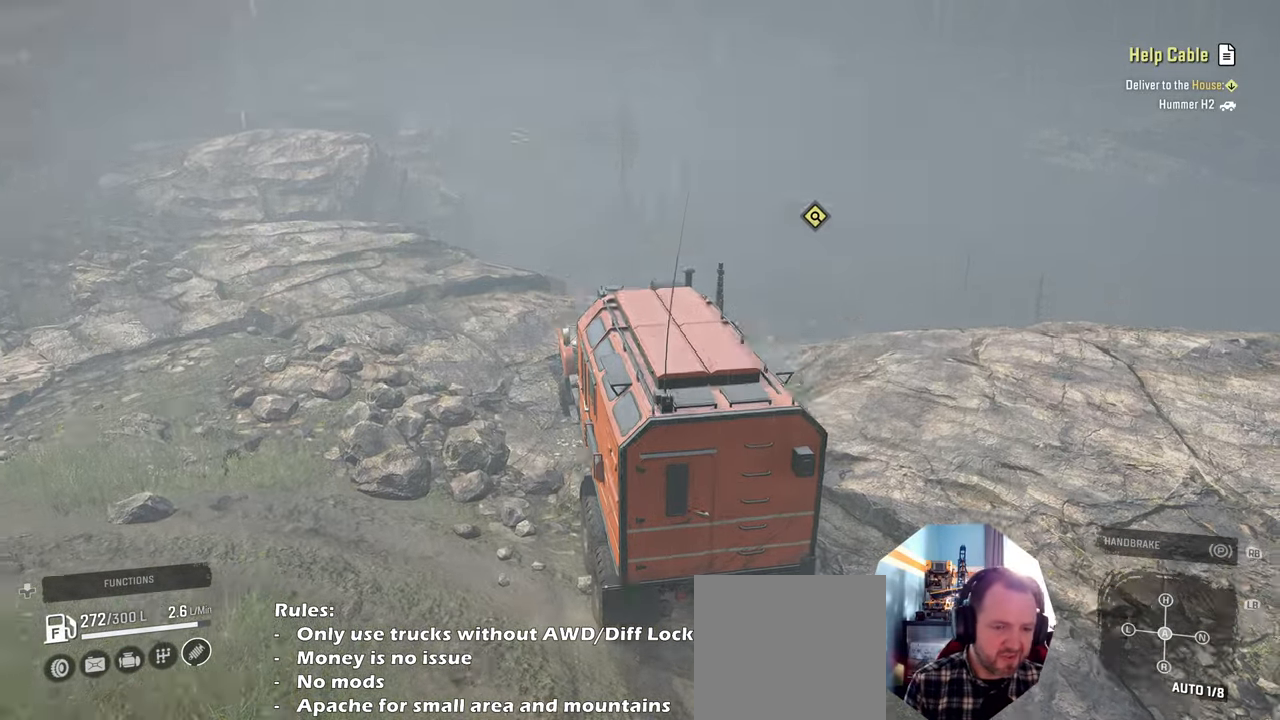
{"buttons": [], "left_stick": "down", "right_stick": "down", "events": [[34, "right_stick", "center"], [367, "left_stick", "down"], [500, "right_stick", "down"]]}
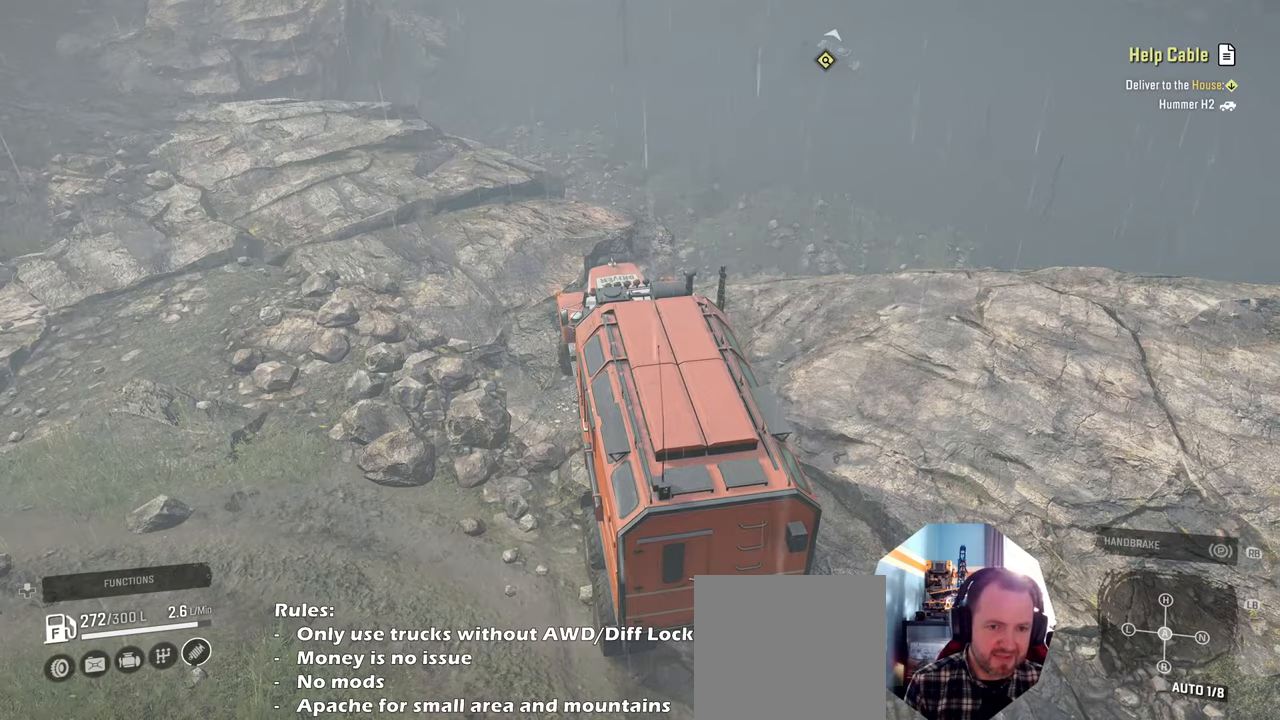
{"buttons": [], "left_stick": "center", "right_stick": "center", "events": [[167, "right_stick", "center"], [334, "left_stick", "center"]]}
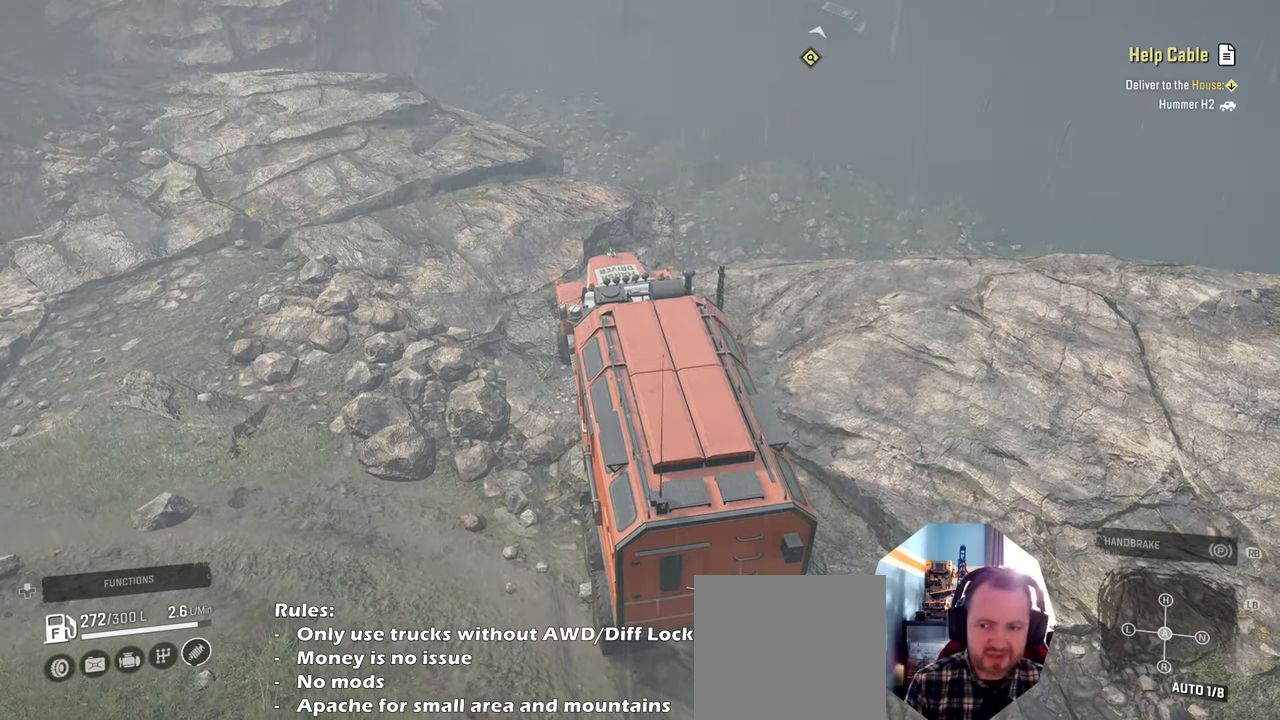
{"buttons": [], "left_stick": "center", "right_stick": "center", "events": []}
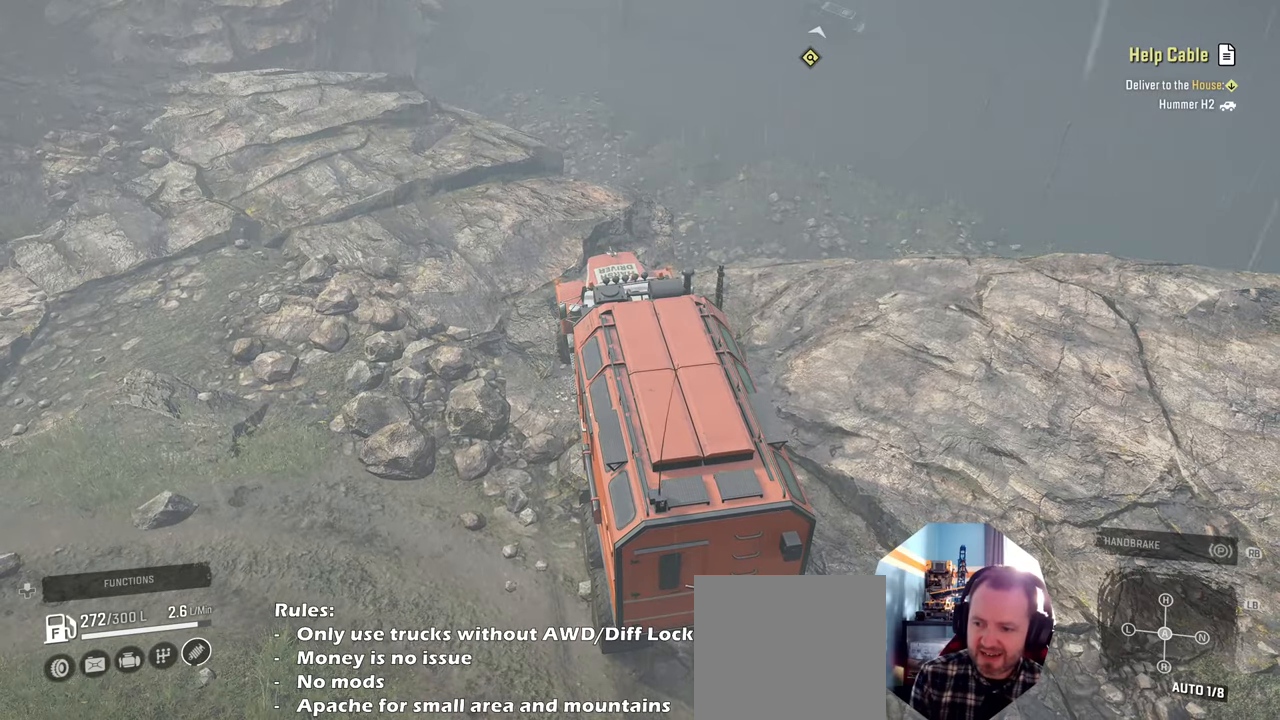
{"buttons": [], "left_stick": "center", "right_stick": "center", "events": []}
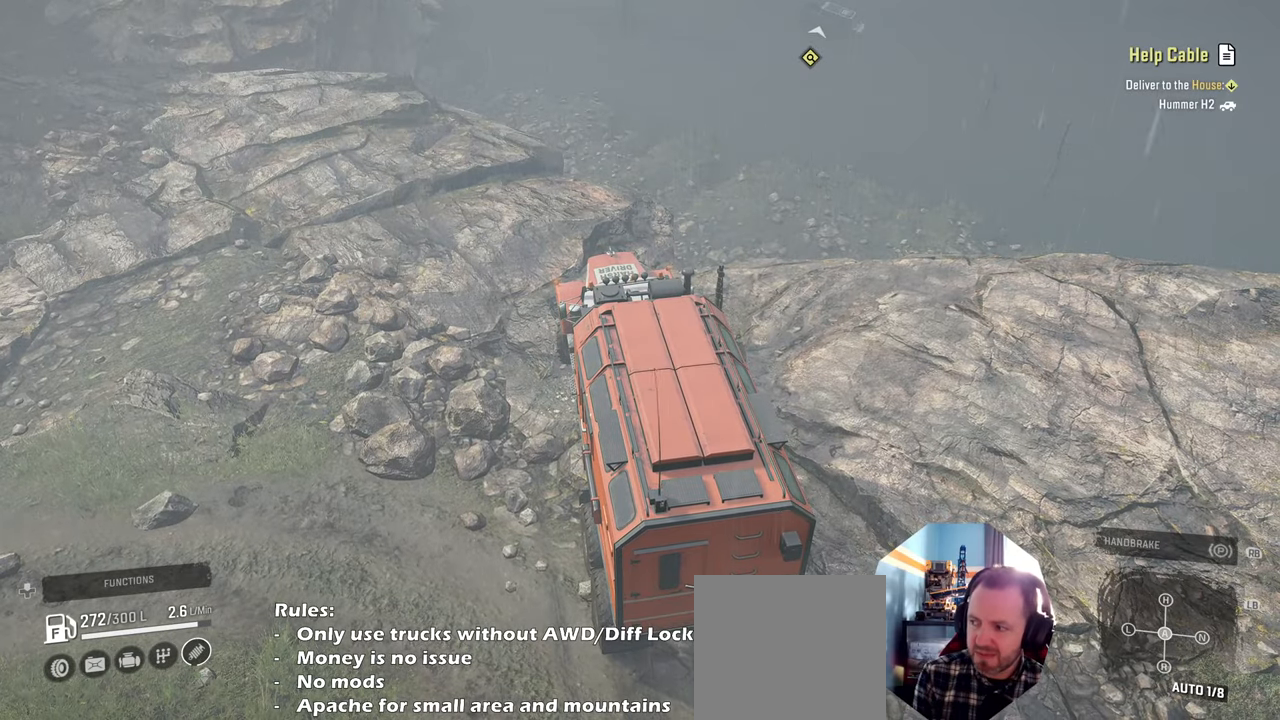
{"buttons": [], "left_stick": "right", "right_stick": "up-left", "events": [[334, "left_stick", "right"], [400, "right_stick", "up"], [467, "right_stick", "up-left"]]}
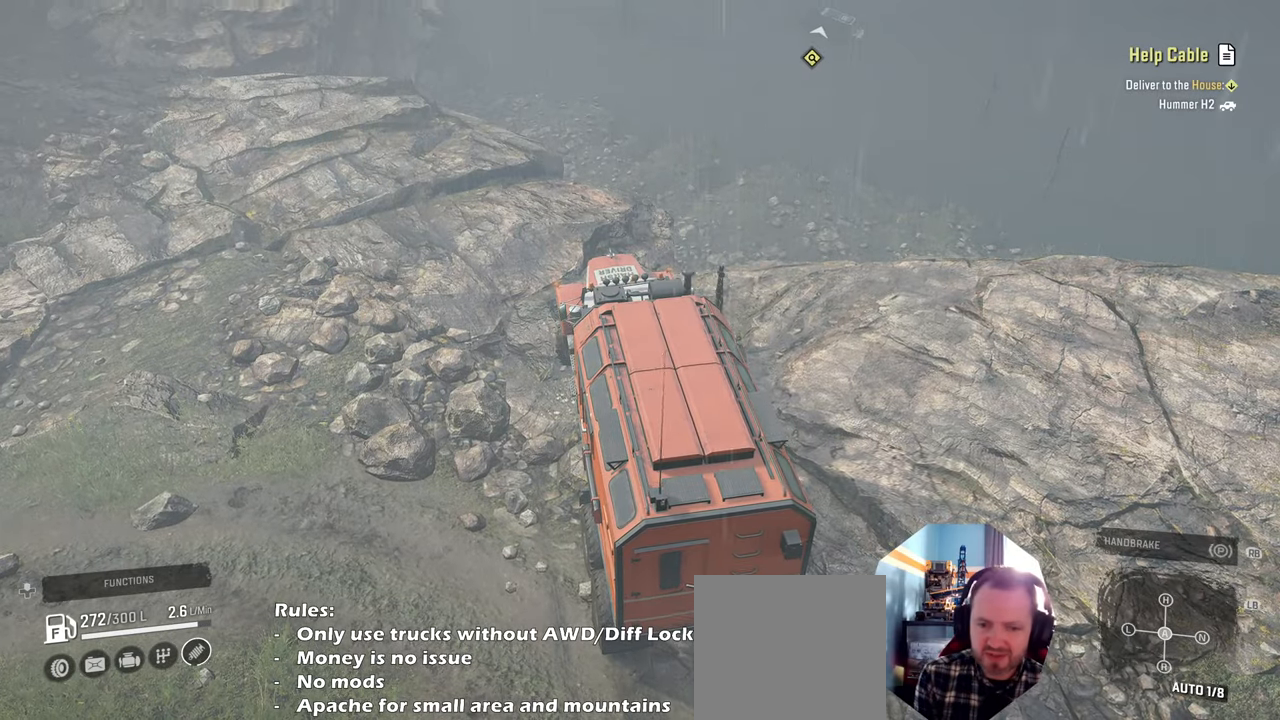
{"buttons": ["L1"], "left_stick": "right", "right_stick": "center", "events": [[467, "right_stick", "center"], [500, "L1", "down"]]}
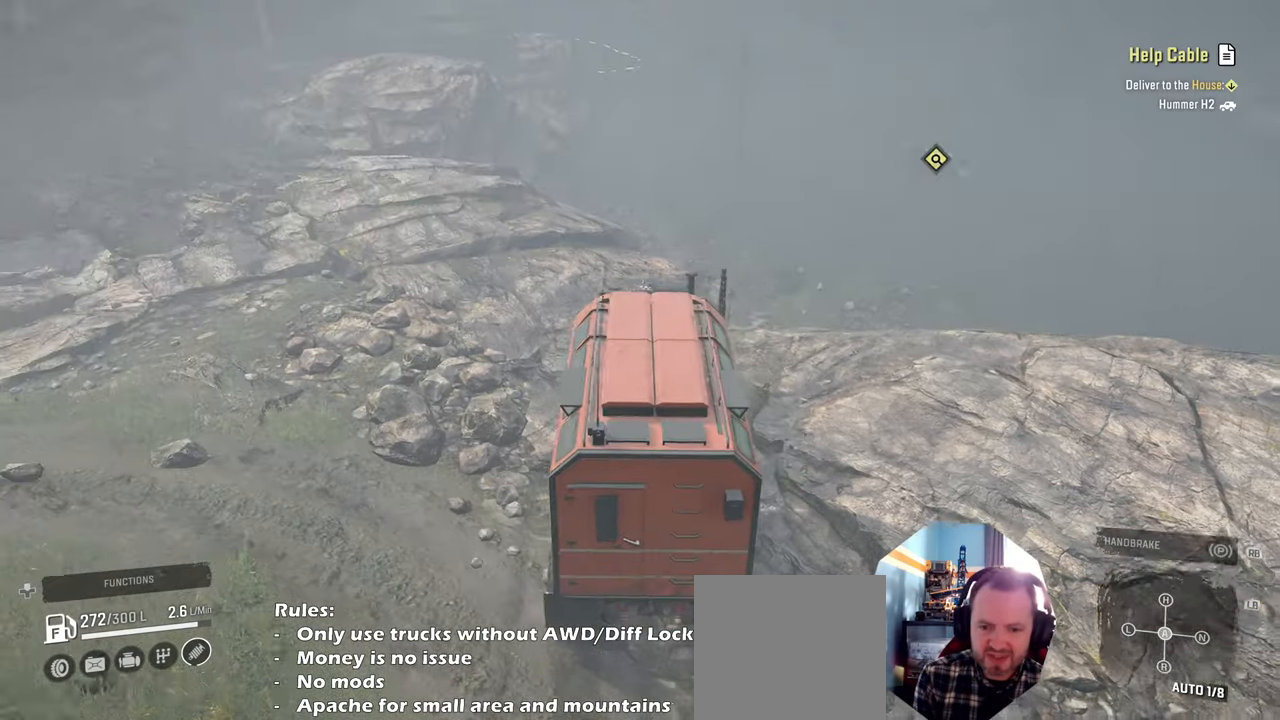
{"buttons": [], "left_stick": "right", "right_stick": "center", "events": [[34, "right_stick", "down"], [200, "L1", "up"], [234, "right_stick", "center"]]}
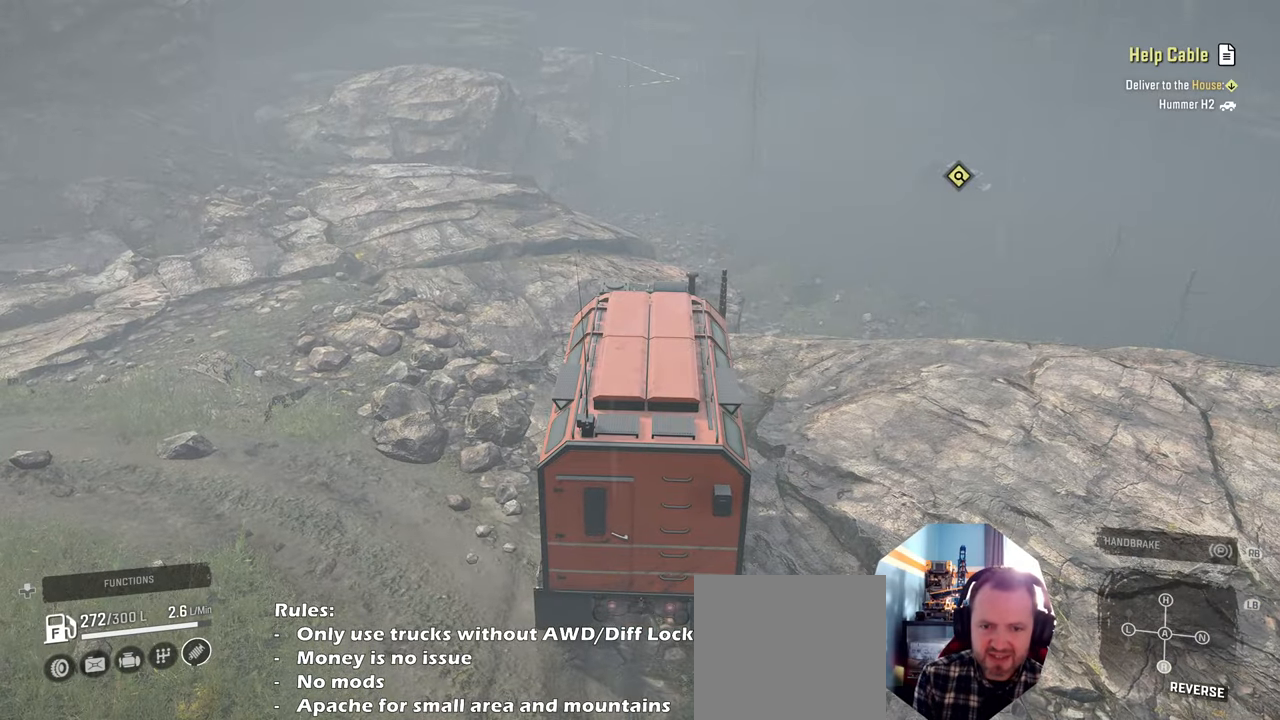
{"buttons": [], "left_stick": "right", "right_stick": "center", "events": [[300, "right_stick", "down"], [434, "right_stick", "center"]]}
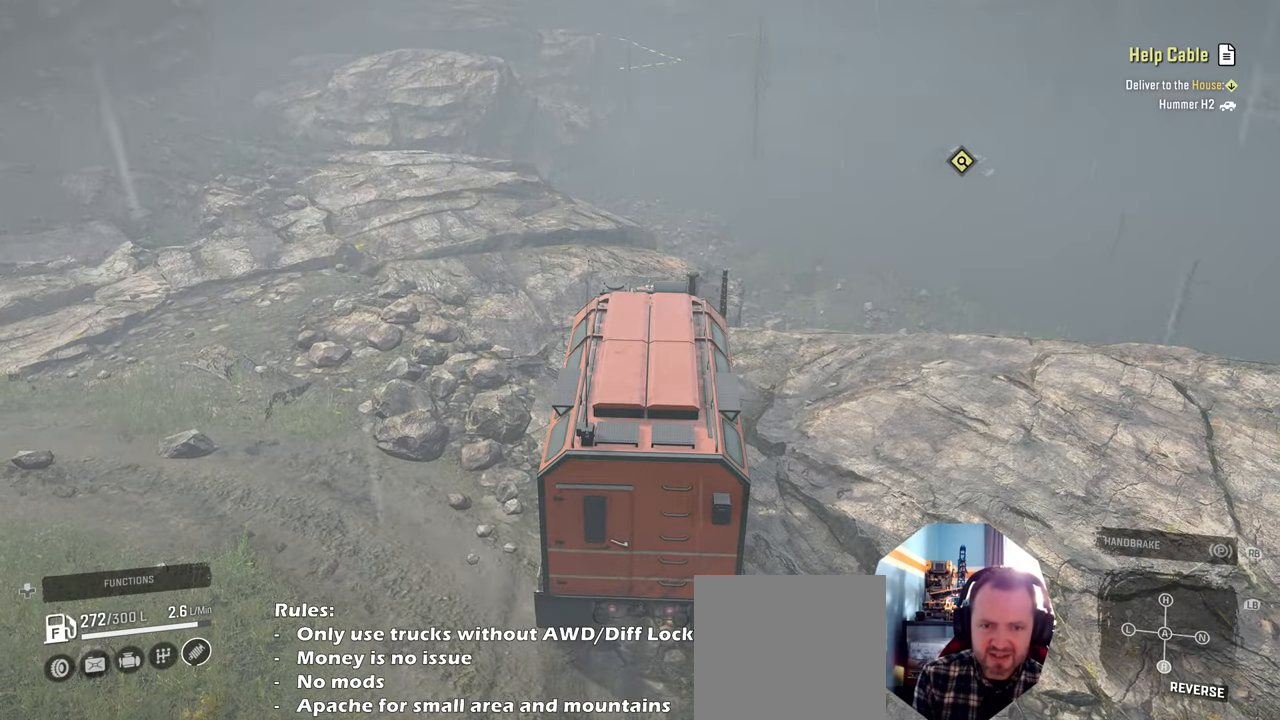
{"buttons": [], "left_stick": "right", "right_stick": "center", "events": []}
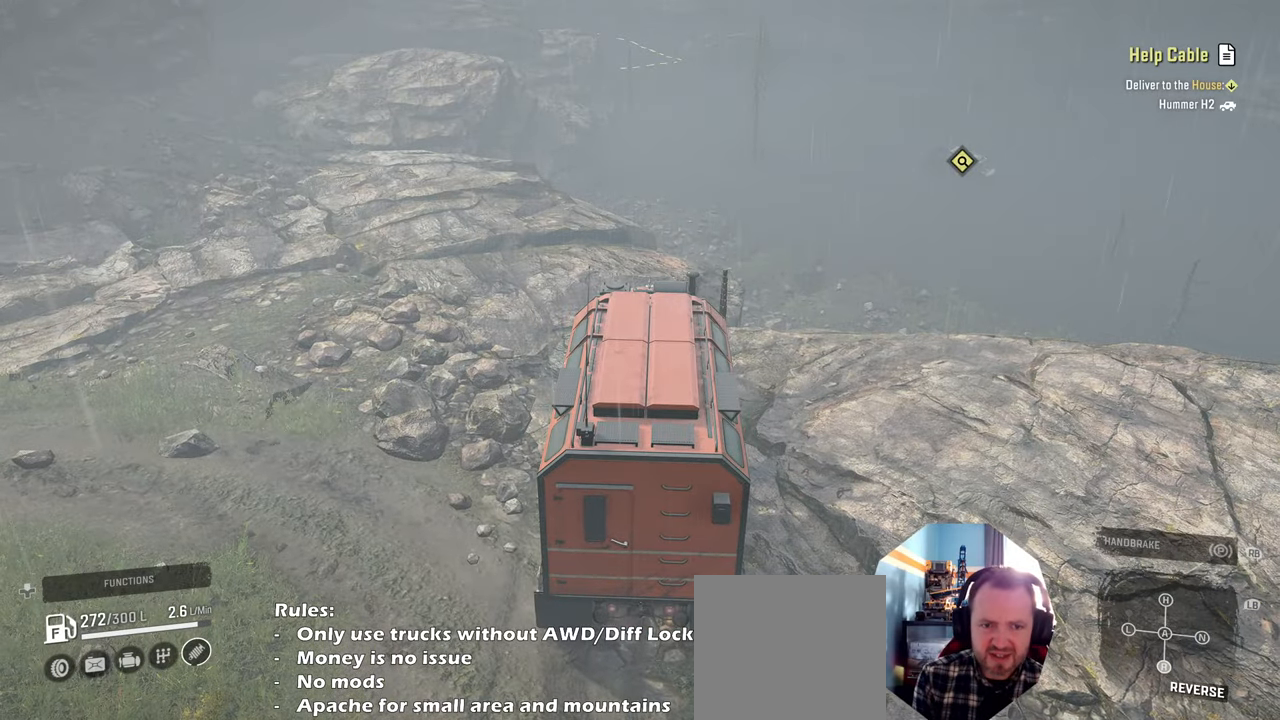
{"buttons": [], "left_stick": "right", "right_stick": "right", "events": [[300, "right_stick", "right"]]}
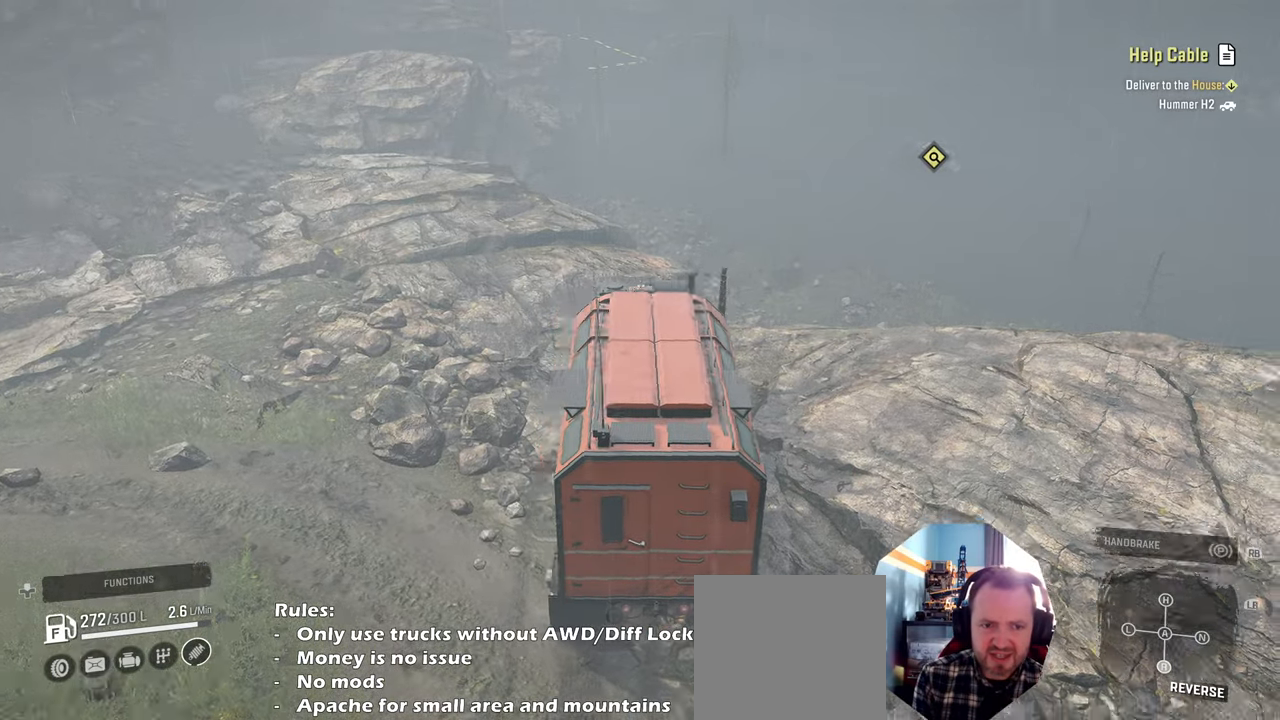
{"buttons": ["R2"], "left_stick": "right", "right_stick": "right", "events": [[467, "R2", "down"]]}
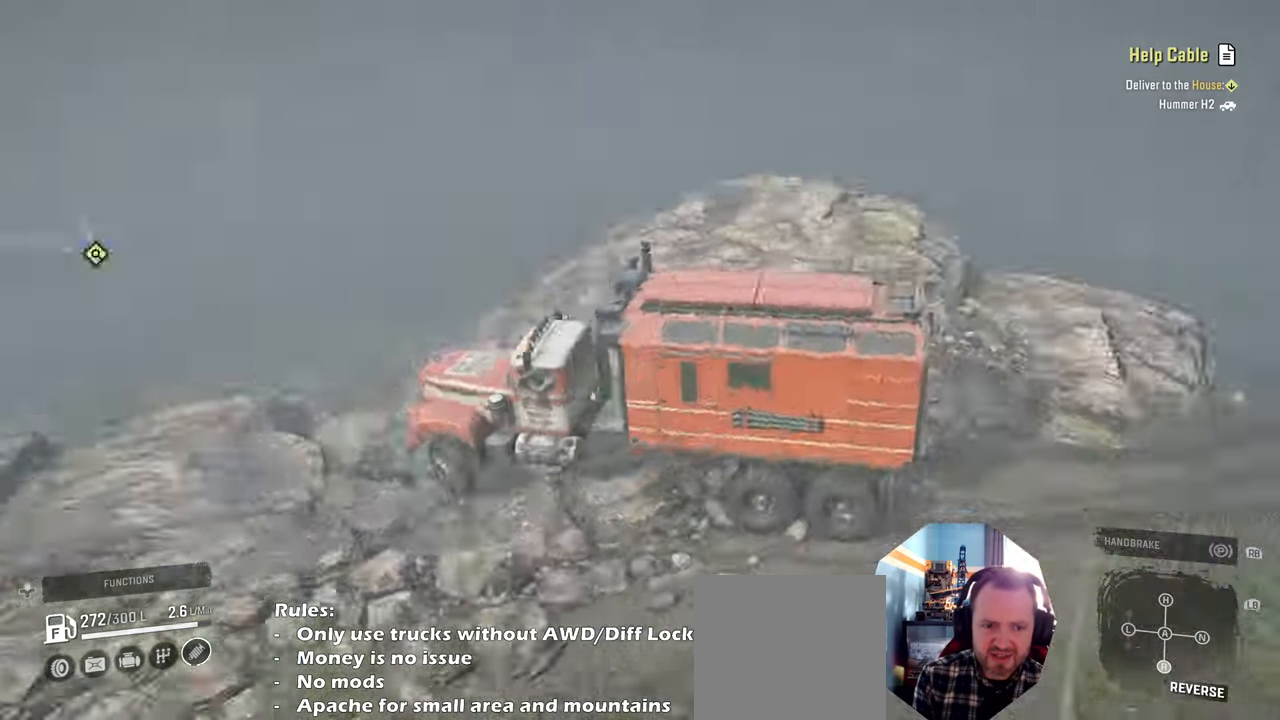
{"buttons": ["R2"], "left_stick": "right", "right_stick": "right", "events": [[100, "right_stick", "center"], [334, "right_stick", "right"]]}
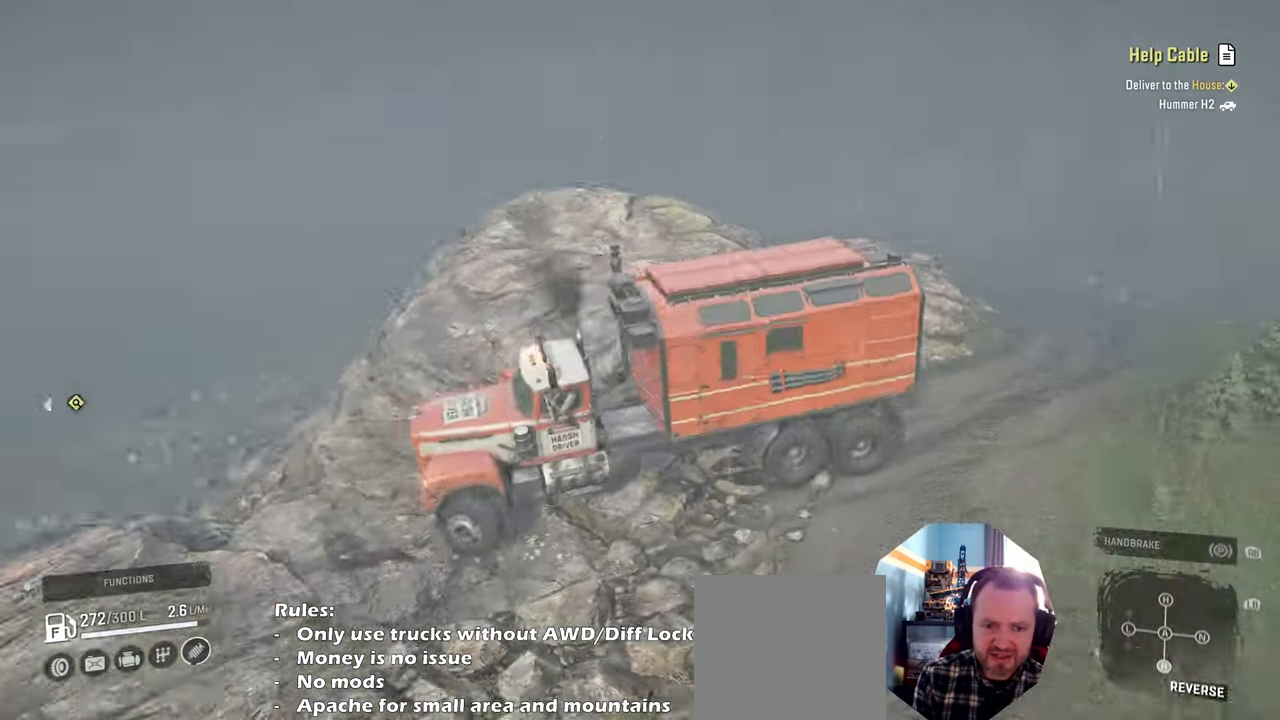
{"buttons": ["R2"], "left_stick": "left", "right_stick": "right", "events": [[34, "right_stick", "center"], [234, "left_stick", "center"], [234, "right_stick", "right"], [334, "left_stick", "left"]]}
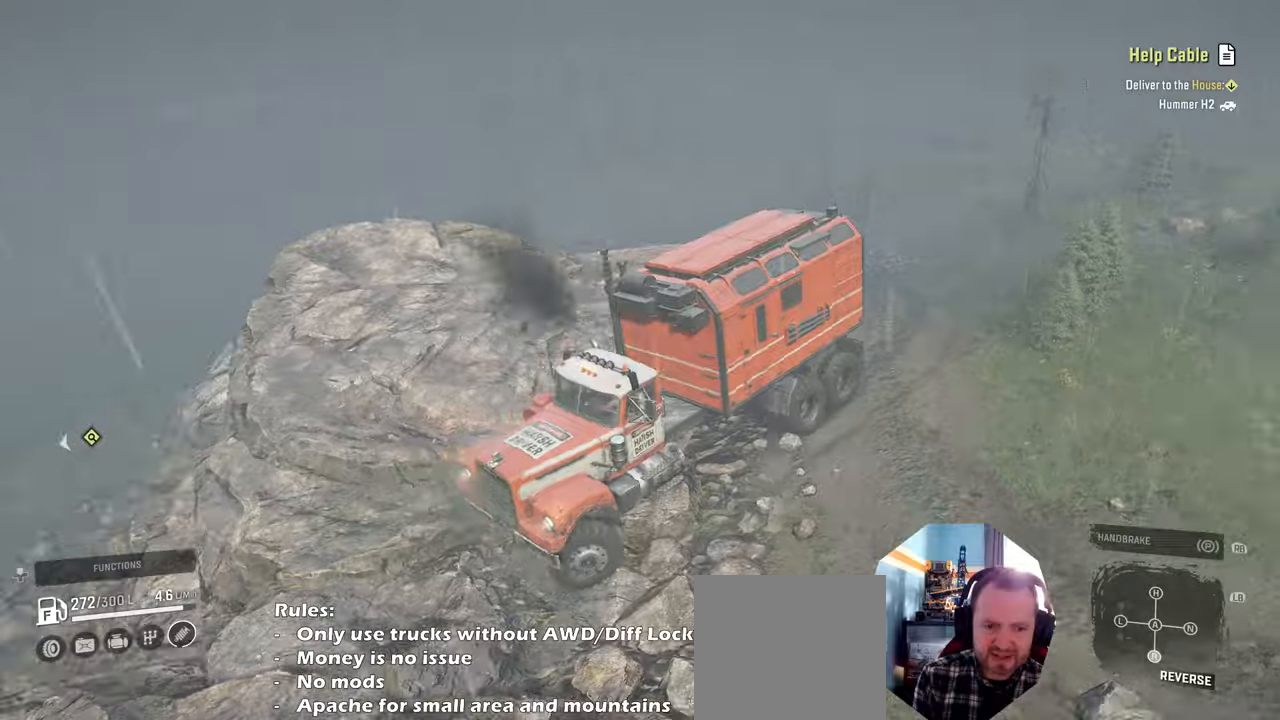
{"buttons": ["R2"], "left_stick": "left", "right_stick": "right", "events": [[300, "right_stick", "up-right"], [467, "right_stick", "right"]]}
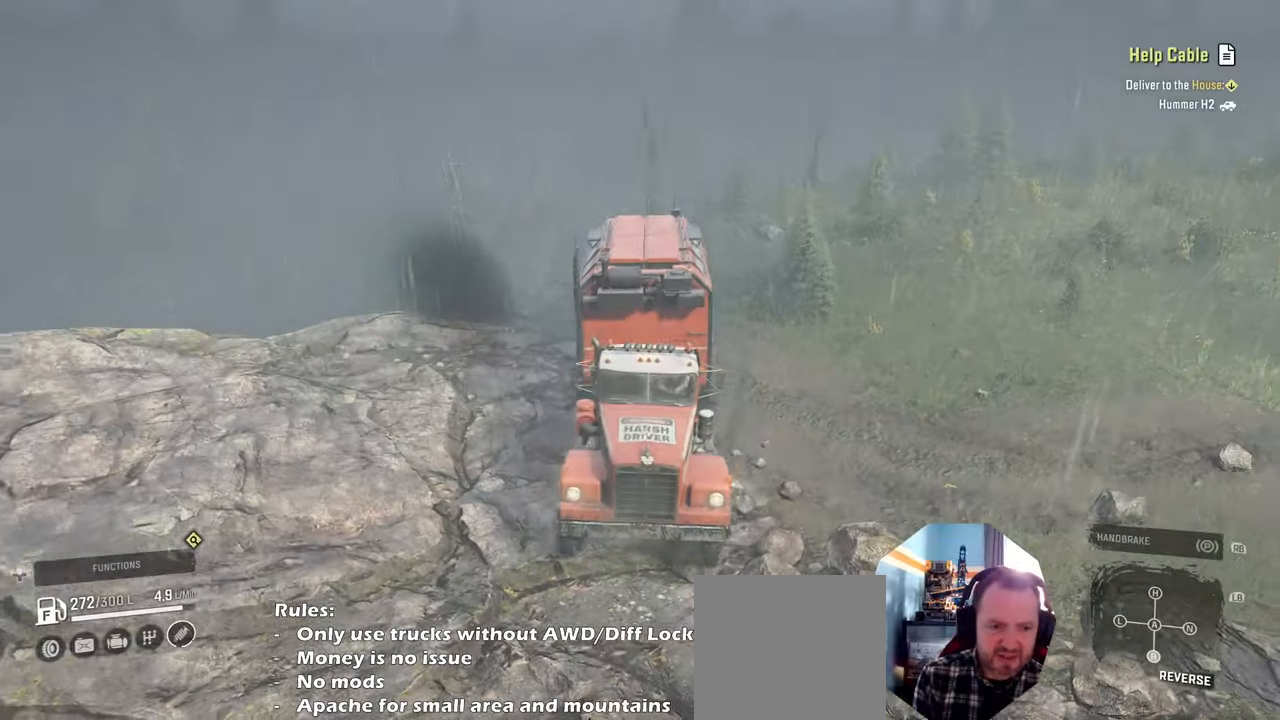
{"buttons": ["R2"], "left_stick": "center", "right_stick": "center", "events": [[34, "left_stick", "center"], [167, "left_stick", "right"], [300, "left_stick", "center"], [400, "right_stick", "center"]]}
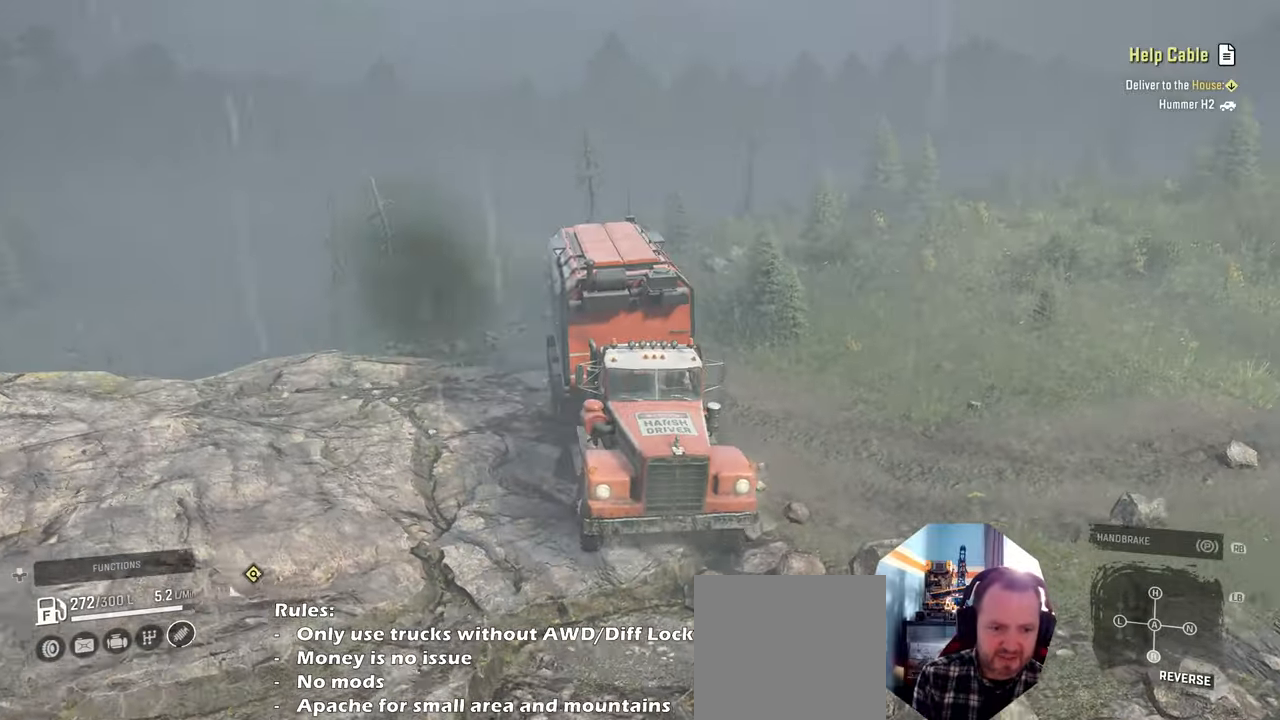
{"buttons": ["R2"], "left_stick": "right", "right_stick": "right", "events": [[34, "left_stick", "right"], [300, "right_stick", "up-right"], [500, "right_stick", "right"]]}
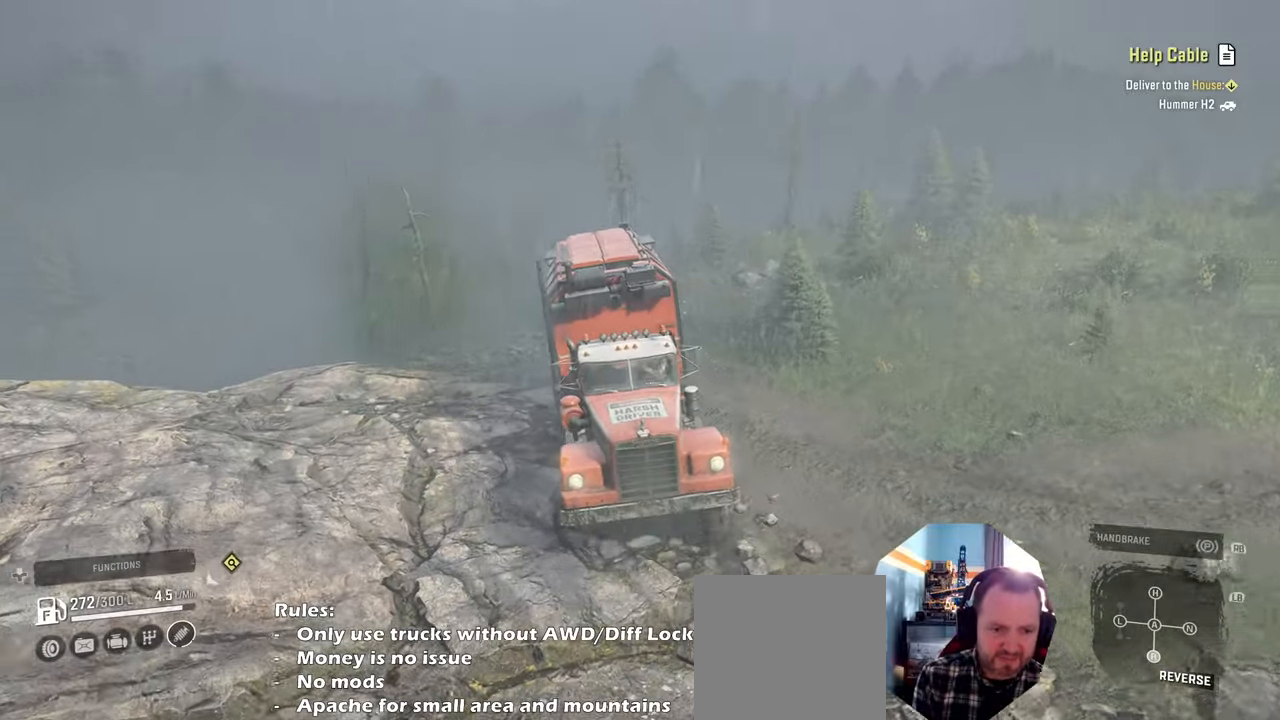
{"buttons": ["R2"], "left_stick": "right", "right_stick": "right", "events": [[334, "right_stick", "center"], [400, "right_stick", "right"]]}
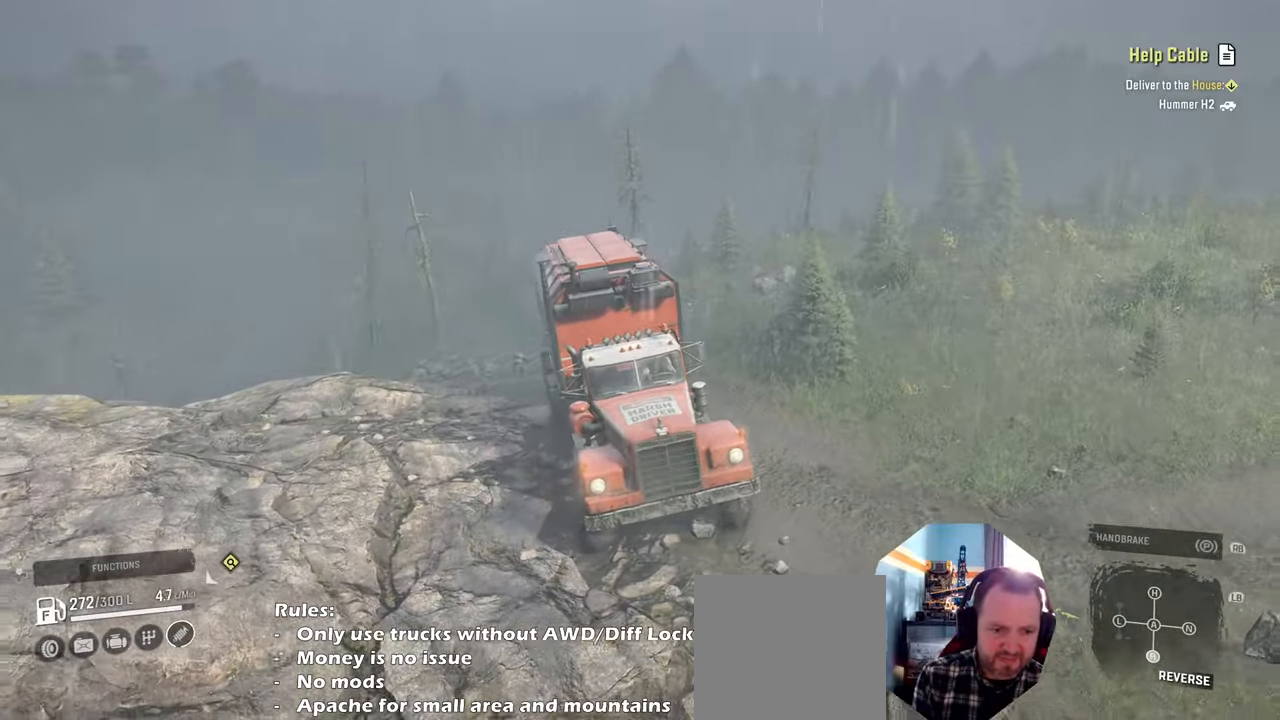
{"buttons": ["R2"], "left_stick": "right", "right_stick": "center", "events": [[100, "right_stick", "center"]]}
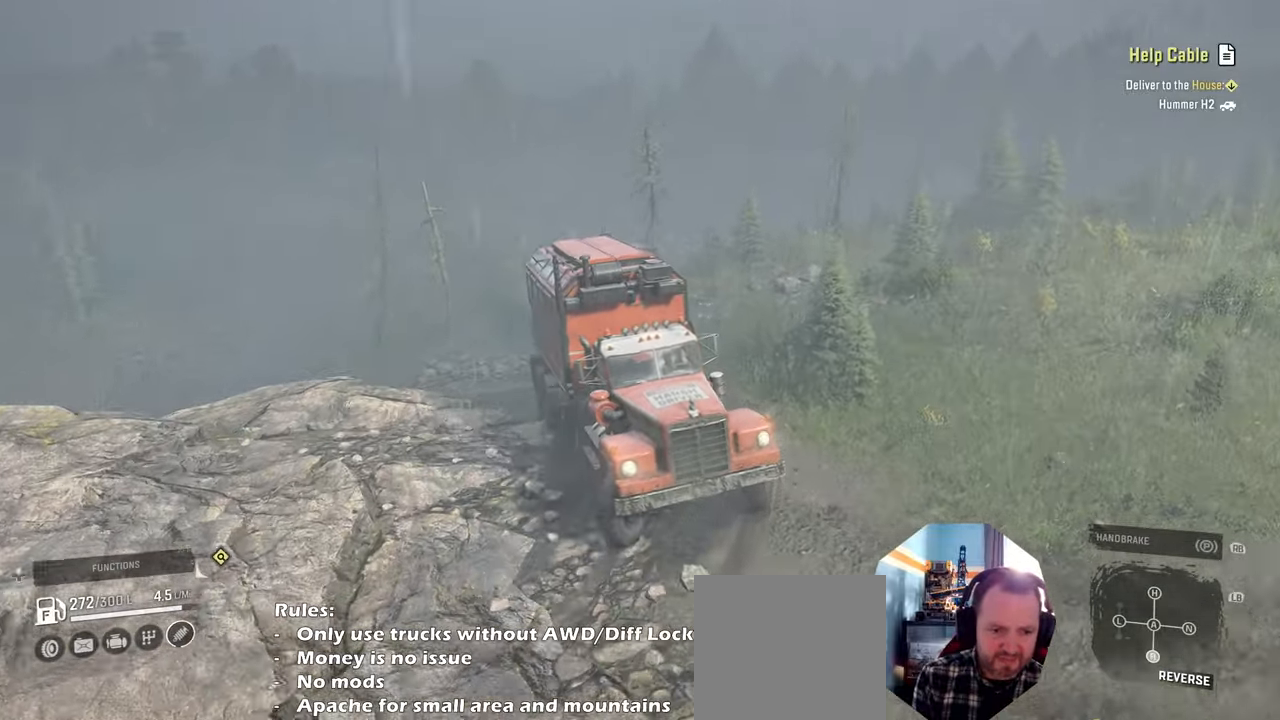
{"buttons": ["R2"], "left_stick": "up", "right_stick": "center", "events": [[100, "right_stick", "up-right"], [234, "left_stick", "up"], [434, "right_stick", "center"]]}
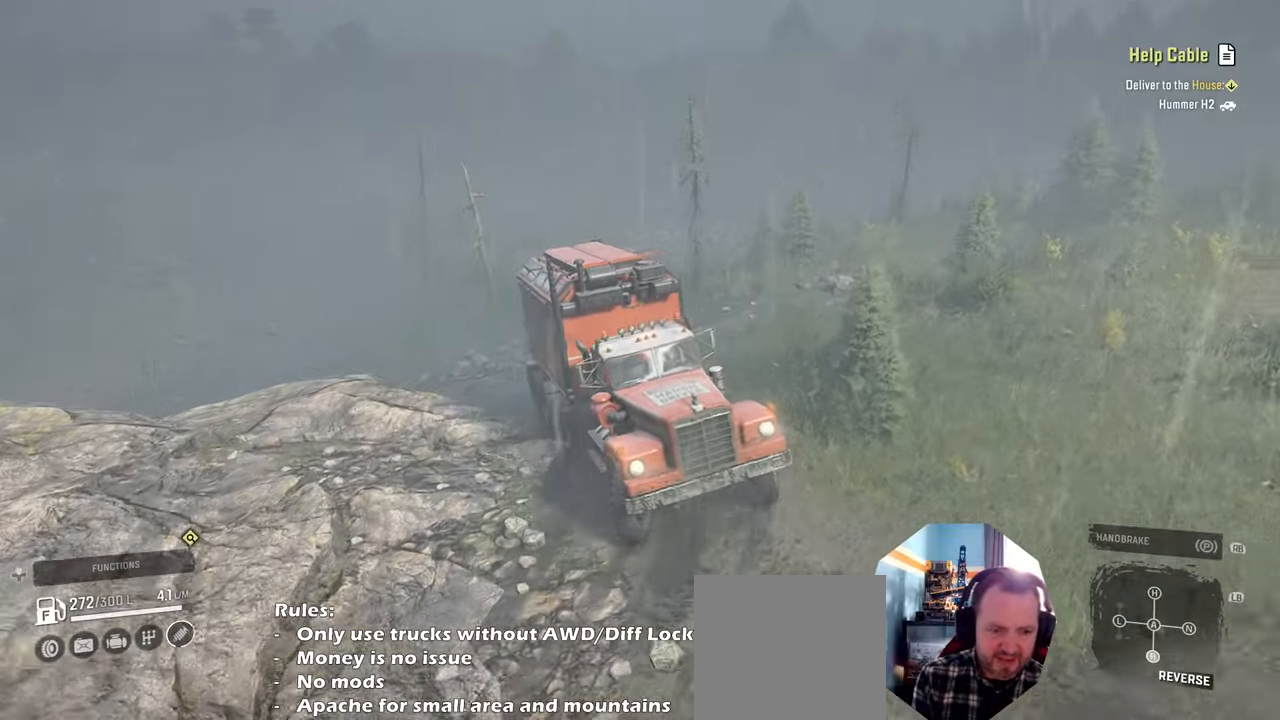
{"buttons": ["R2"], "left_stick": "up-left", "right_stick": "center", "events": [[34, "left_stick", "up-right"], [334, "left_stick", "up-left"]]}
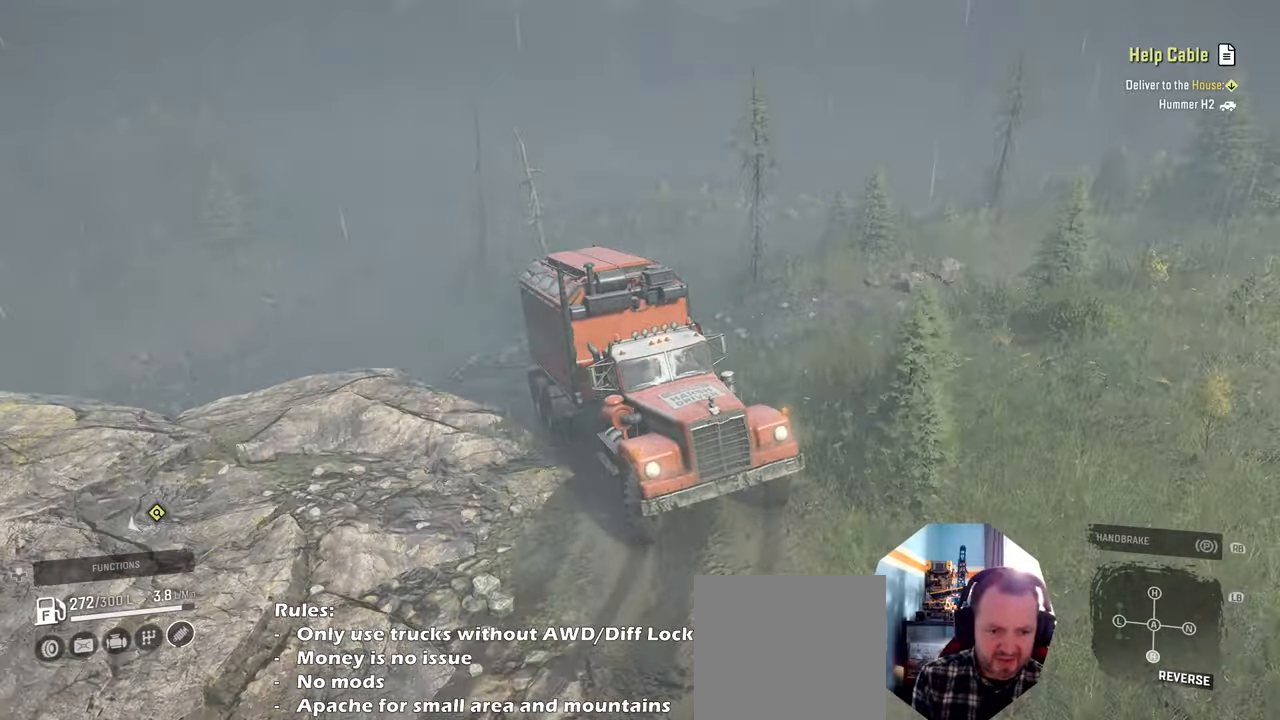
{"buttons": [], "left_stick": "up-right", "right_stick": "center", "events": [[167, "right_stick", "up"], [267, "left_stick", "up-right"], [267, "right_stick", "left"], [367, "right_stick", "center"], [434, "R2", "up"]]}
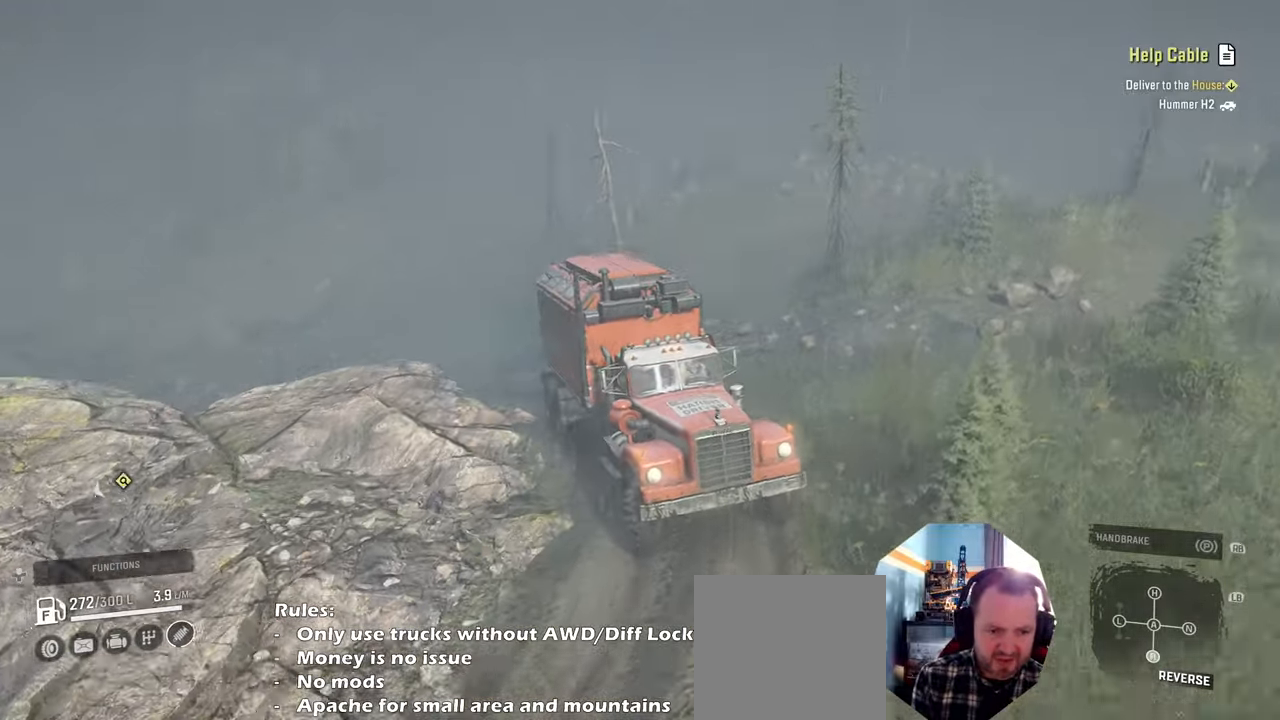
{"buttons": [], "left_stick": "center", "right_stick": "left", "events": [[400, "right_stick", "left"], [467, "left_stick", "center"]]}
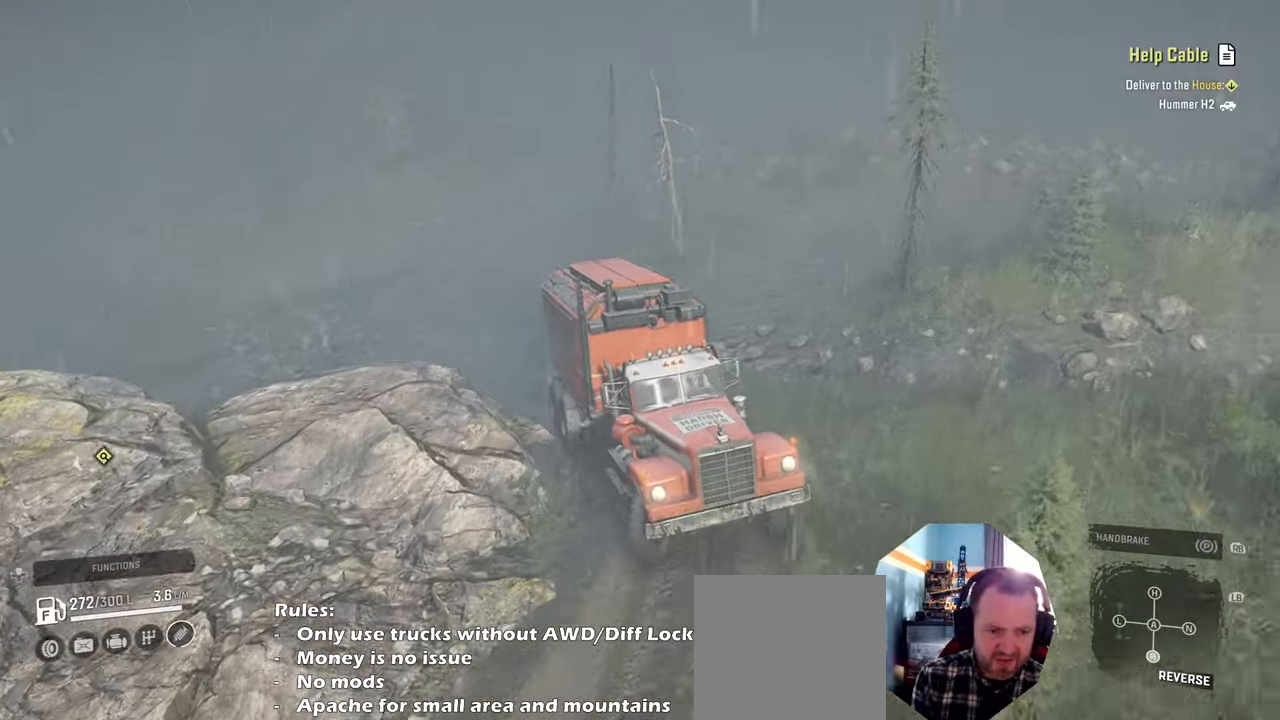
{"buttons": [], "left_stick": "up", "right_stick": "up", "events": [[267, "left_stick", "up-right"], [334, "right_stick", "center"], [467, "right_stick", "up"], [500, "left_stick", "up"]]}
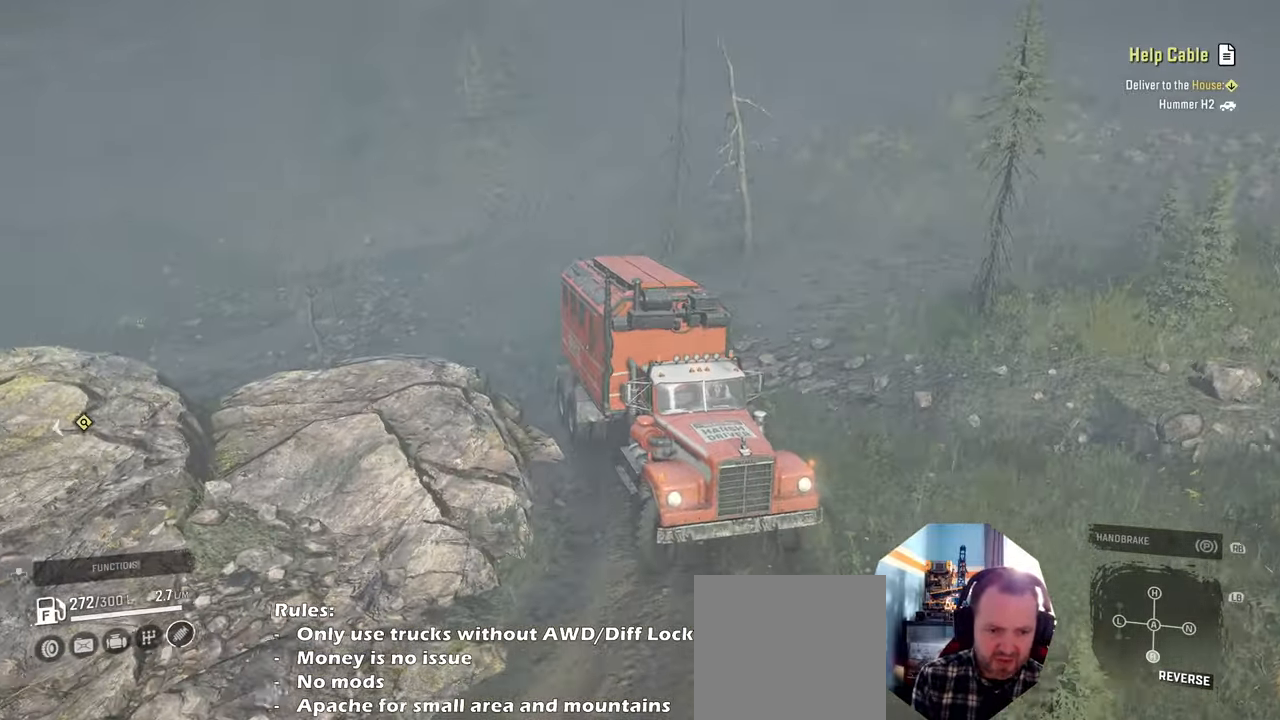
{"buttons": [], "left_stick": "center", "right_stick": "center", "events": [[100, "left_stick", "up-left"], [300, "right_stick", "up-left"], [400, "right_stick", "left"], [467, "left_stick", "center"], [500, "right_stick", "center"]]}